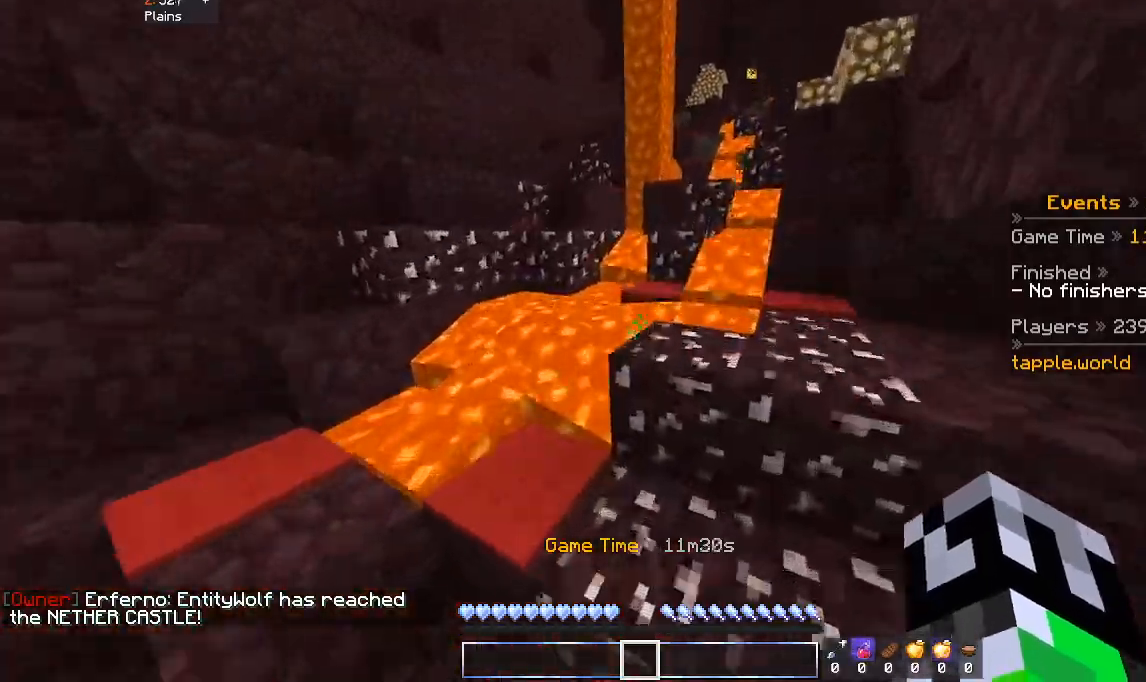
Gameplay with keyboard and mouse; each line is a JSON object with the keys and mouse buttons held at the frame after it. "events" lists presses ("down") and releases ("up") of "a", "d", "s", "space", "w", "mouse_left" and "mouse_right" between this image and that frame as [ms after this image, input, new state], when the widget could be followed in between. "mouse_left", "mouse_right" = the "left", "right" buttons of the "mouse" list. No other keys are recorded. Fast repeated clicks can show as one long hold. Mouse movement is not recorded.
{"keys": ["w"], "mouse": [], "events": [[133, "d", "up"], [200, "space", "down"], [300, "d", "down"], [400, "space", "up"], [500, "d", "up"]]}
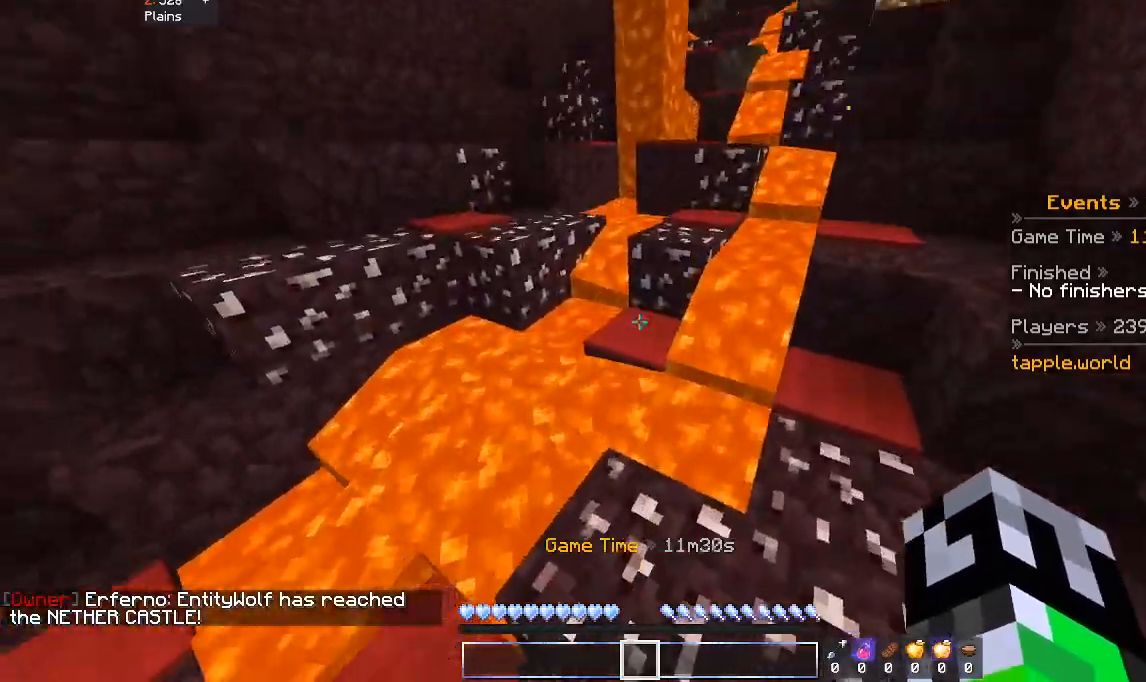
{"keys": ["space", "w"], "mouse": [], "events": [[333, "space", "down"]]}
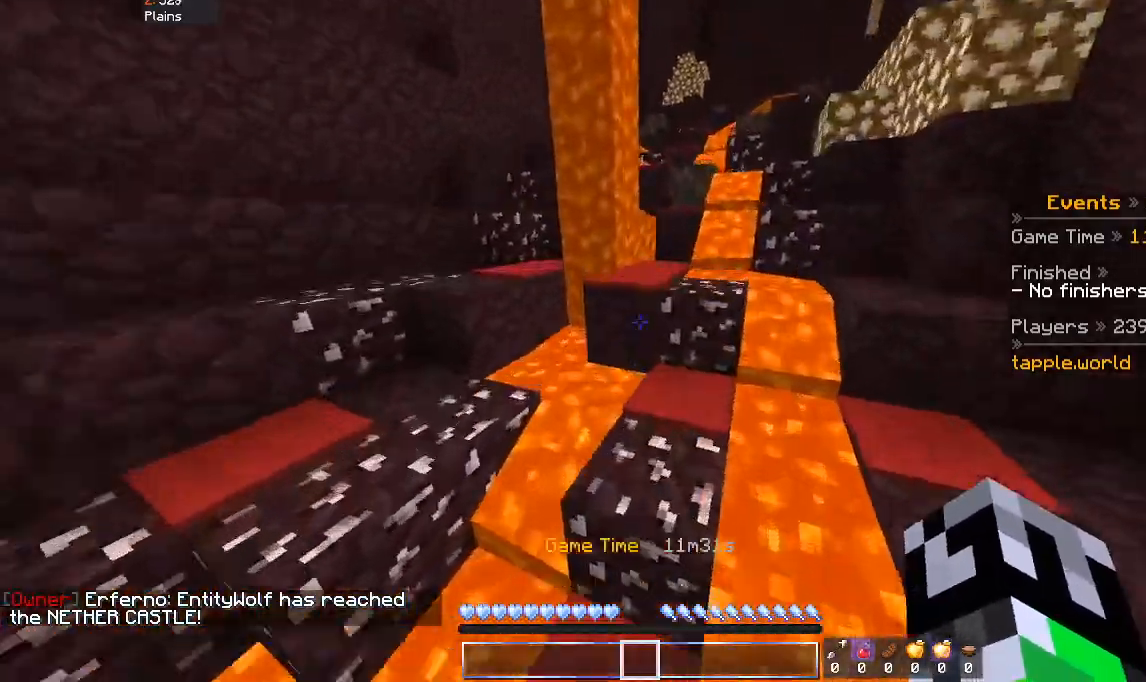
{"keys": ["w"], "mouse": [], "events": [[100, "space", "up"], [200, "space", "down"], [400, "space", "up"]]}
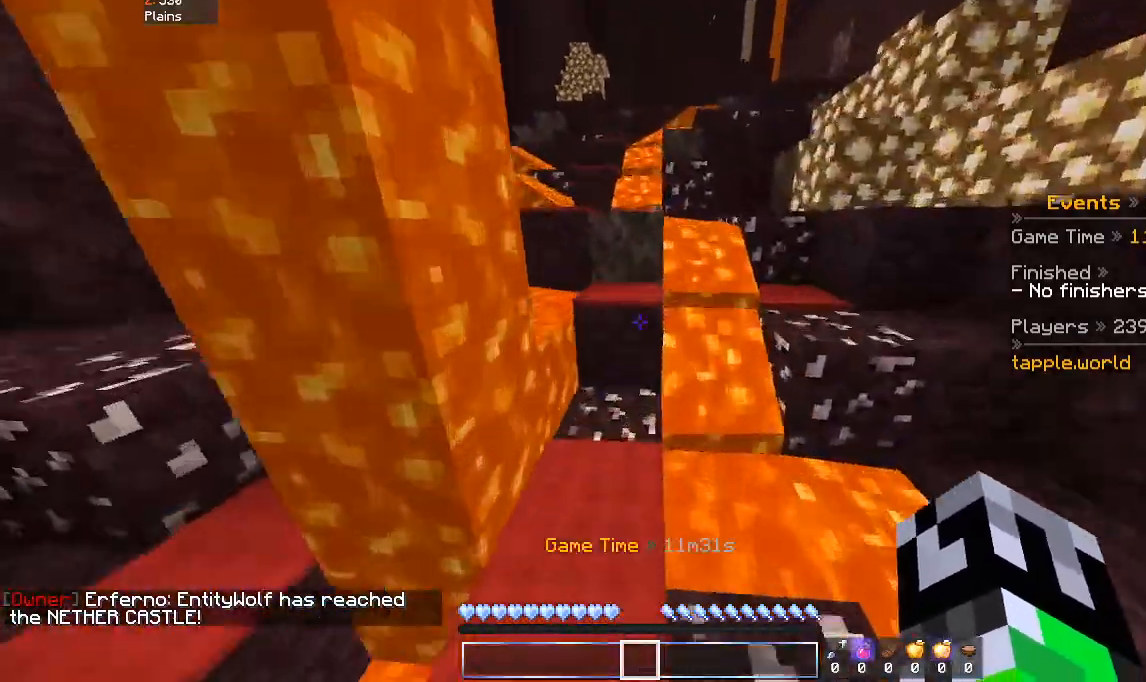
{"keys": ["w"], "mouse": [], "events": [[100, "space", "down"], [367, "space", "up"]]}
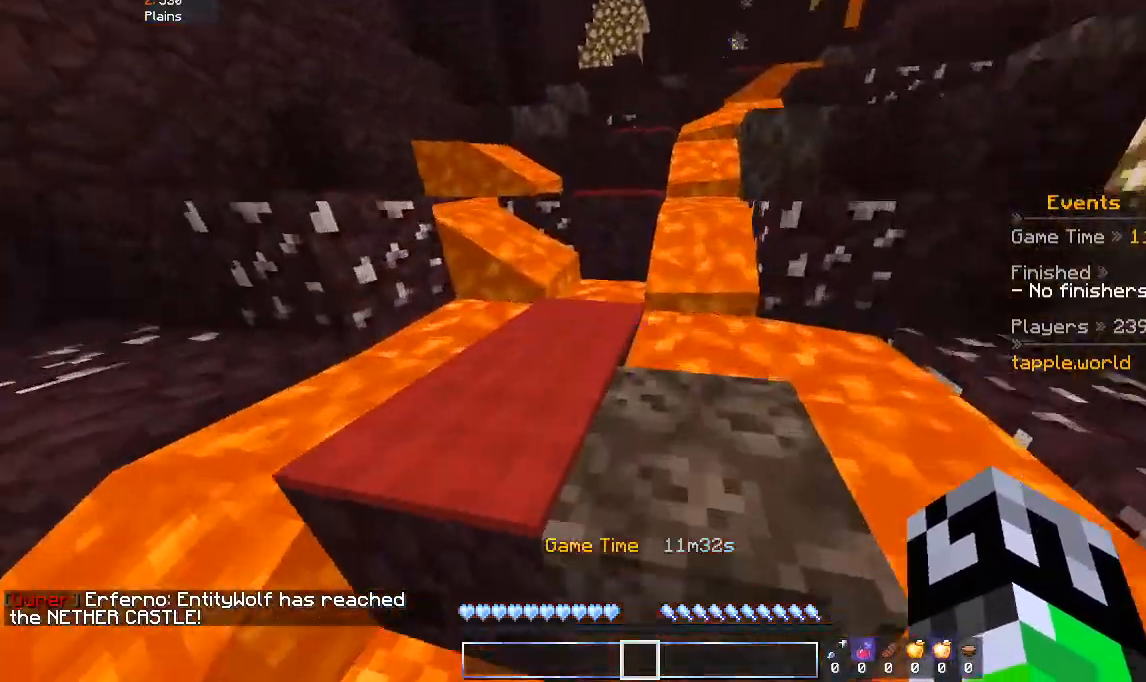
{"keys": ["w"], "mouse": [], "events": [[100, "space", "down"], [200, "a", "down"], [300, "space", "up"], [467, "a", "up"]]}
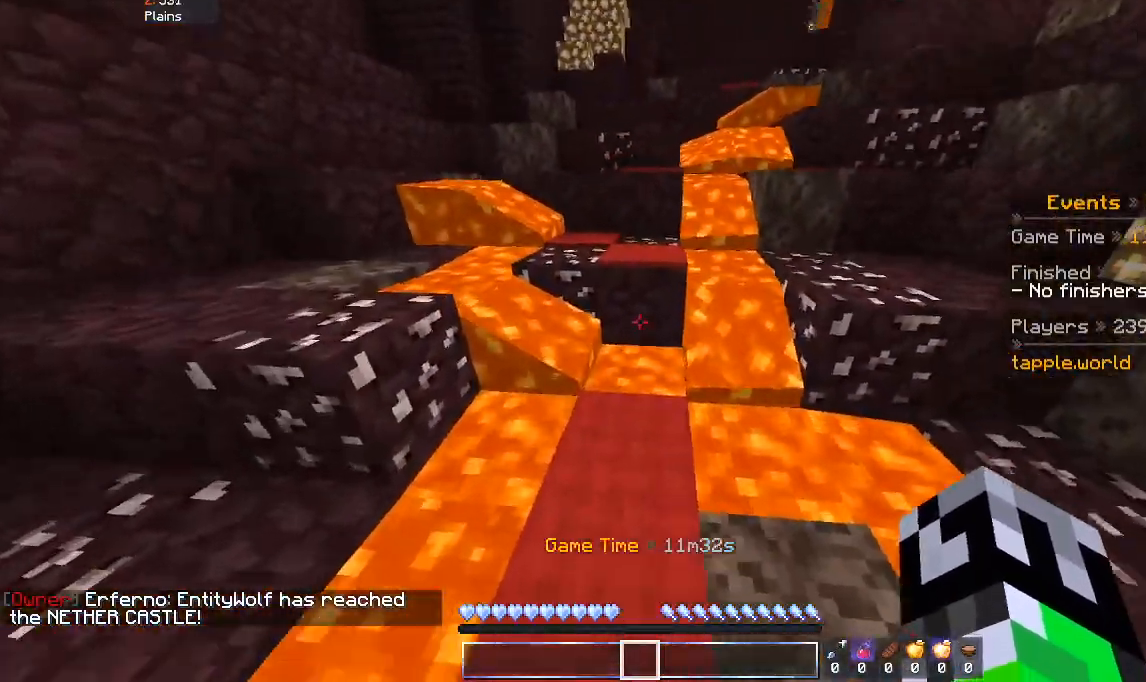
{"keys": ["a", "w"], "mouse": [], "events": [[233, "space", "down"], [400, "a", "down"], [433, "space", "up"]]}
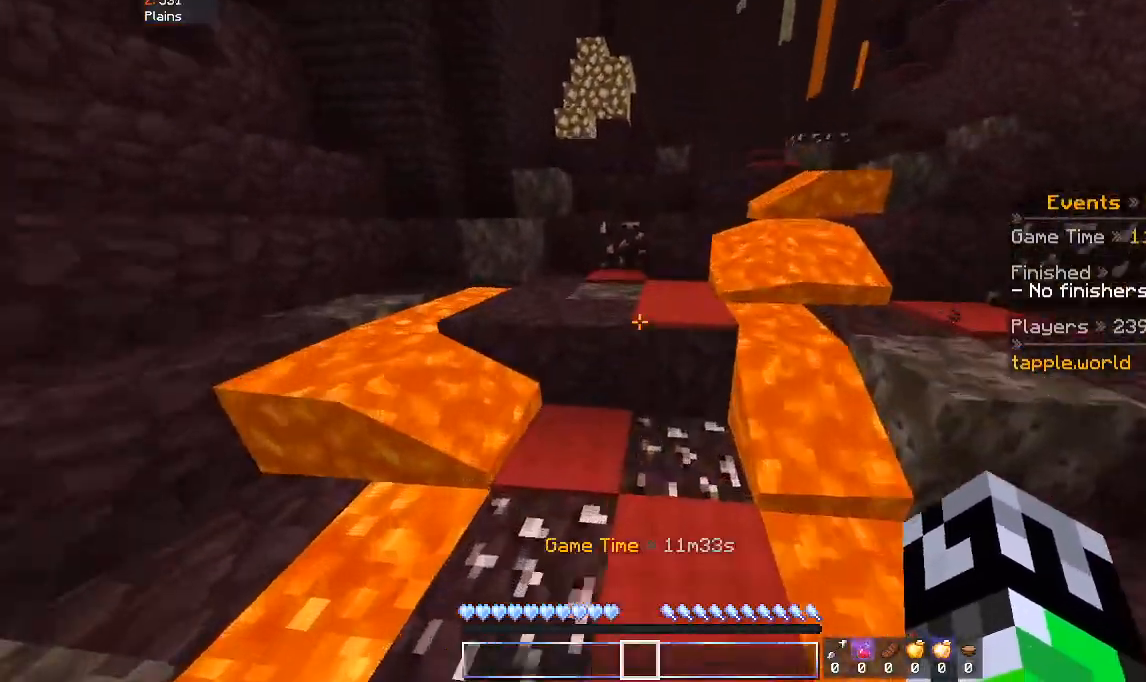
{"keys": ["a", "w"], "mouse": [], "events": [[100, "space", "down"], [333, "space", "up"]]}
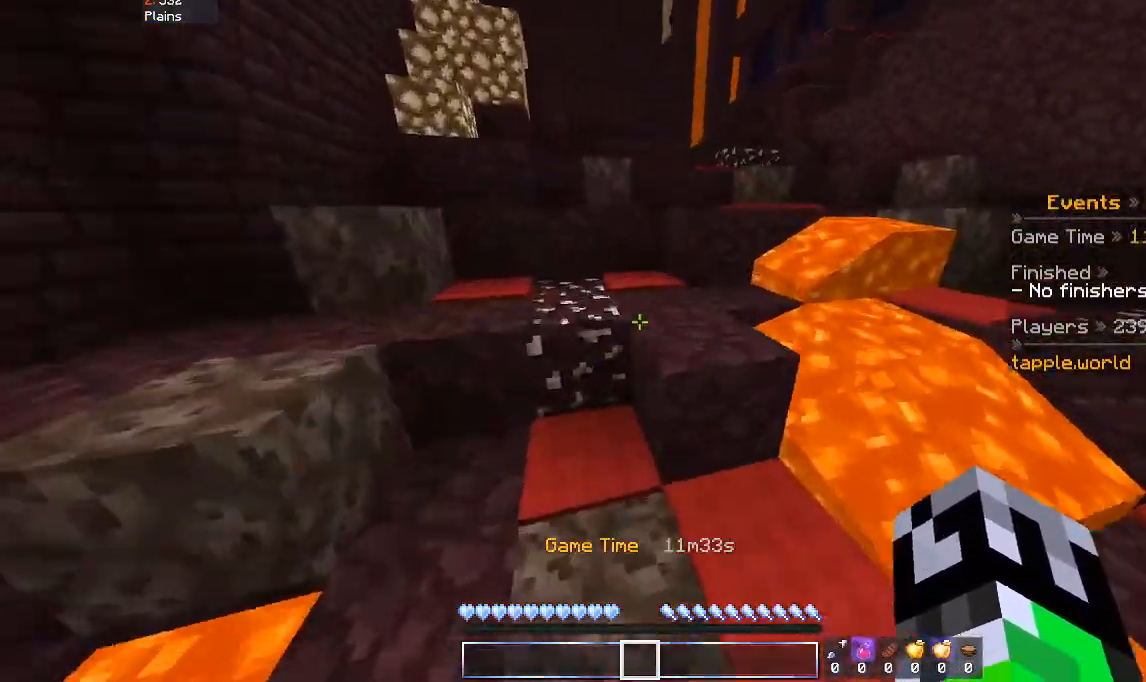
{"keys": ["d", "space", "w"], "mouse": [], "events": [[100, "a", "up"], [100, "space", "down"], [200, "d", "down"], [300, "space", "up"], [500, "space", "down"]]}
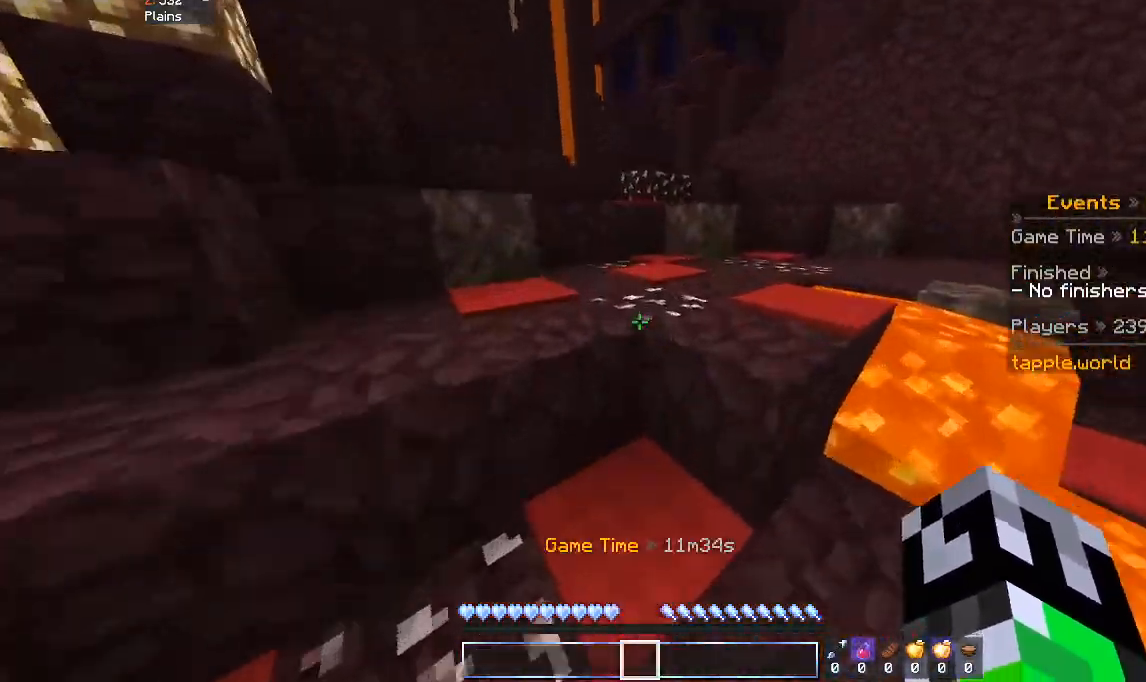
{"keys": ["w"], "mouse": [], "events": [[200, "d", "up"], [200, "space", "up"]]}
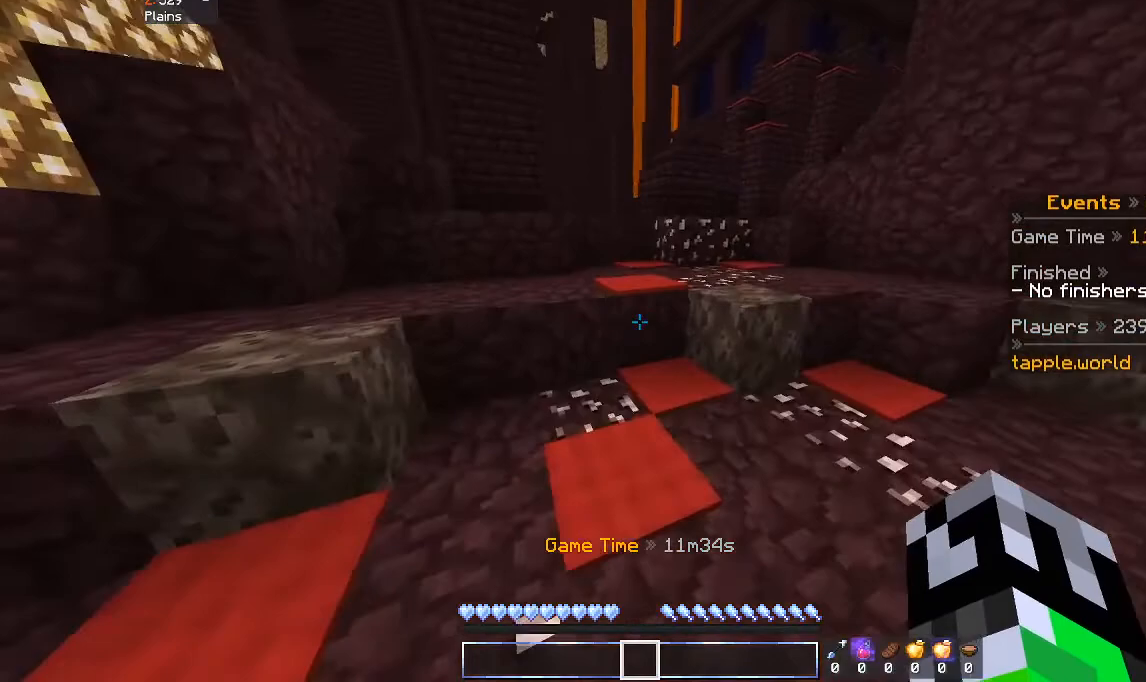
{"keys": ["w"], "mouse": [], "events": [[233, "space", "down"], [400, "space", "up"]]}
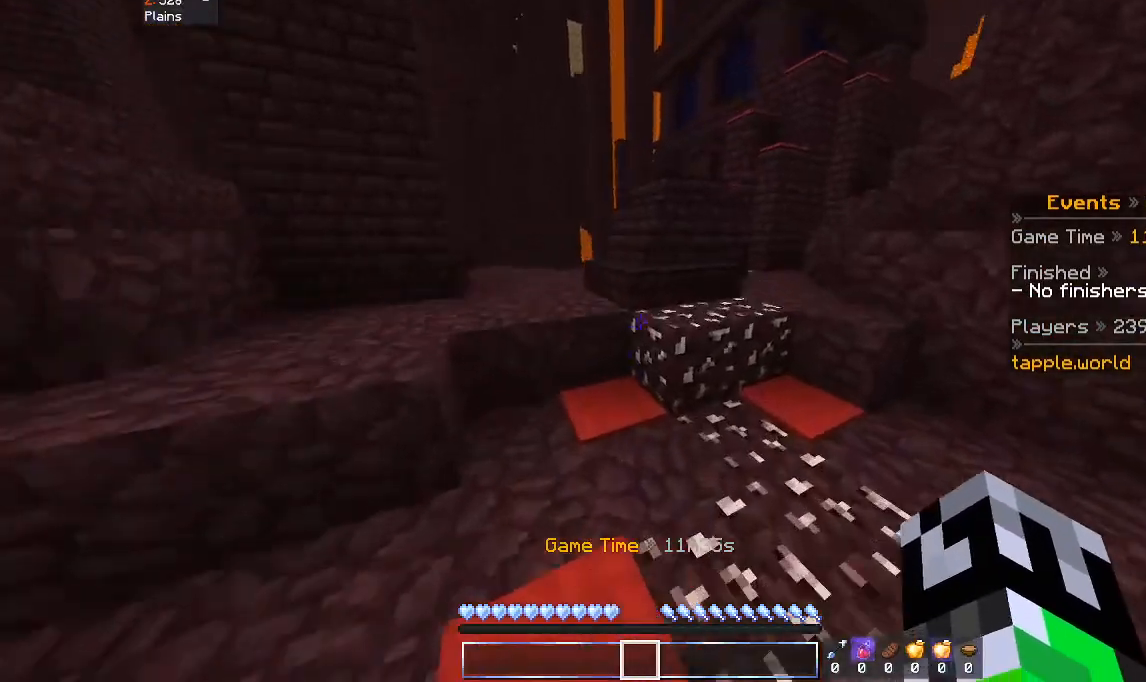
{"keys": ["a", "w"], "mouse": [], "events": [[100, "space", "down"], [300, "space", "up"], [333, "a", "down"]]}
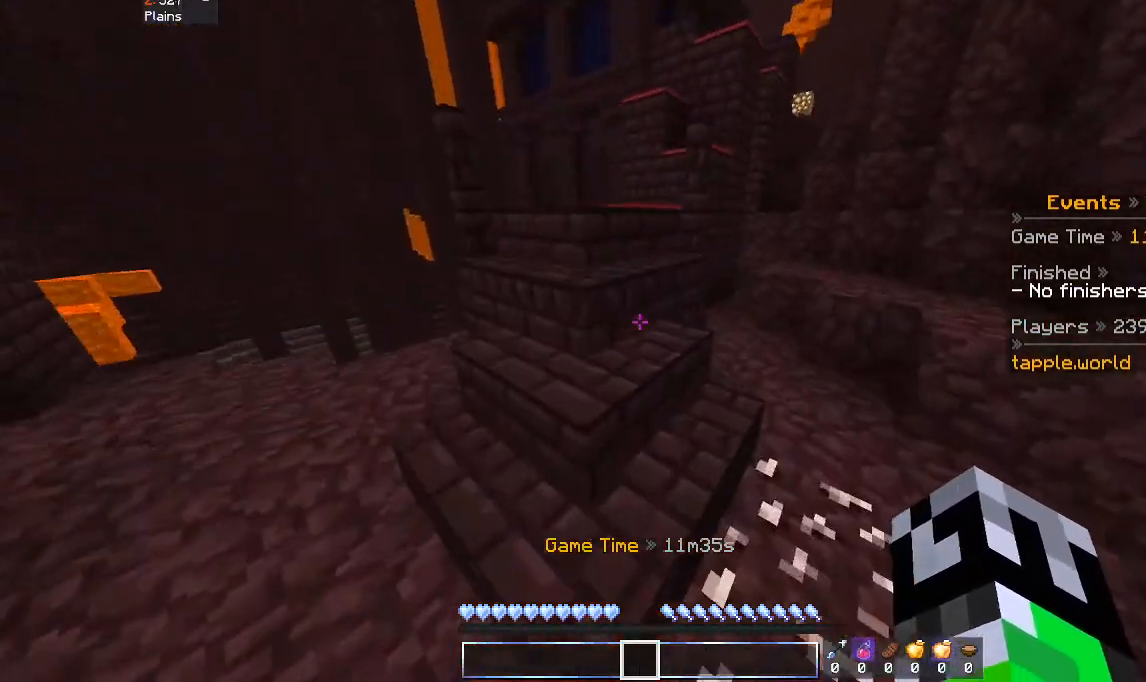
{"keys": ["a", "w"], "mouse": [], "events": [[67, "a", "up"], [300, "a", "down"]]}
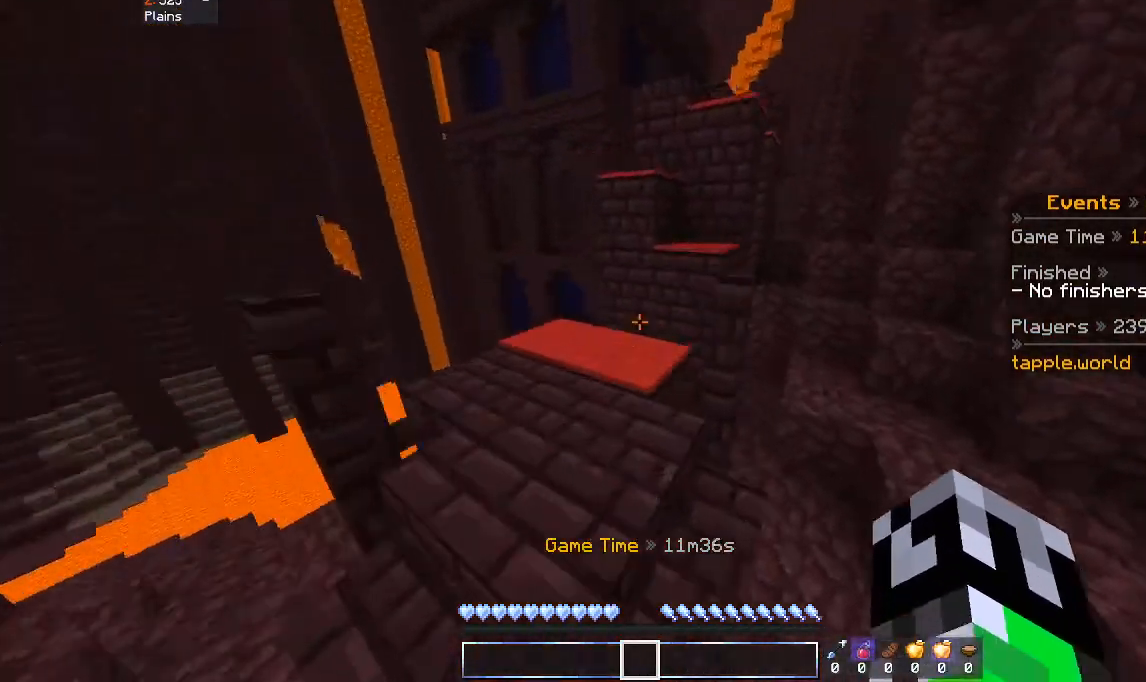
{"keys": ["space", "w"], "mouse": [], "events": [[133, "a", "up"], [433, "space", "down"]]}
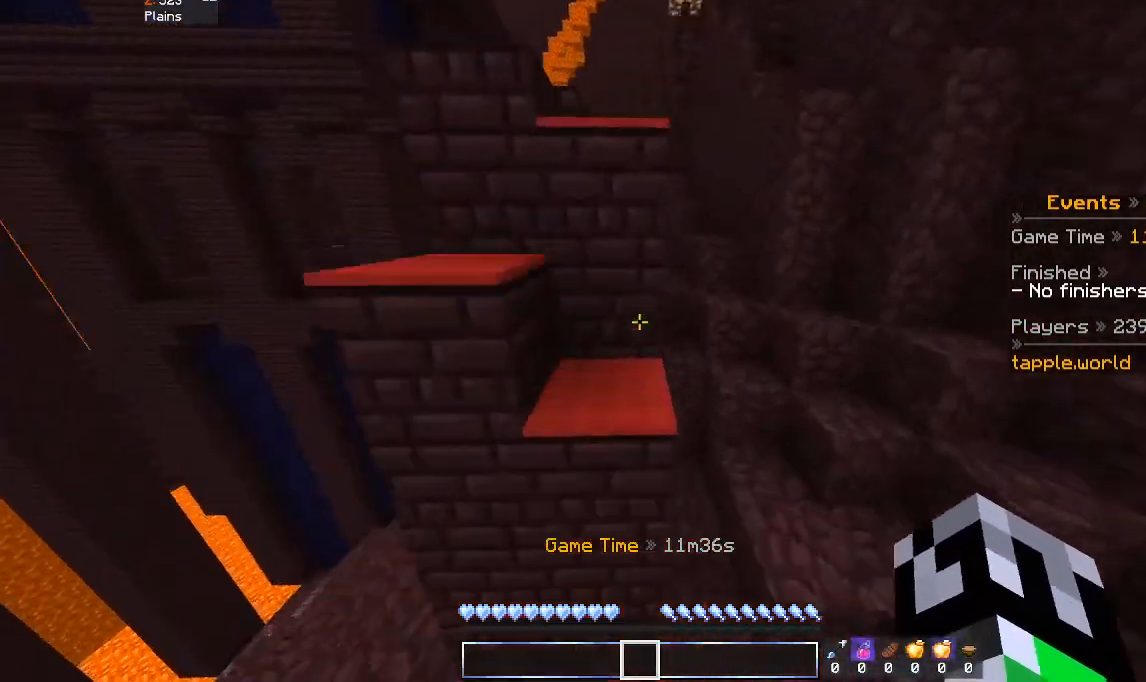
{"keys": ["a", "space"], "mouse": [], "events": [[100, "space", "up"], [133, "a", "down"], [233, "w", "up"], [333, "space", "down"]]}
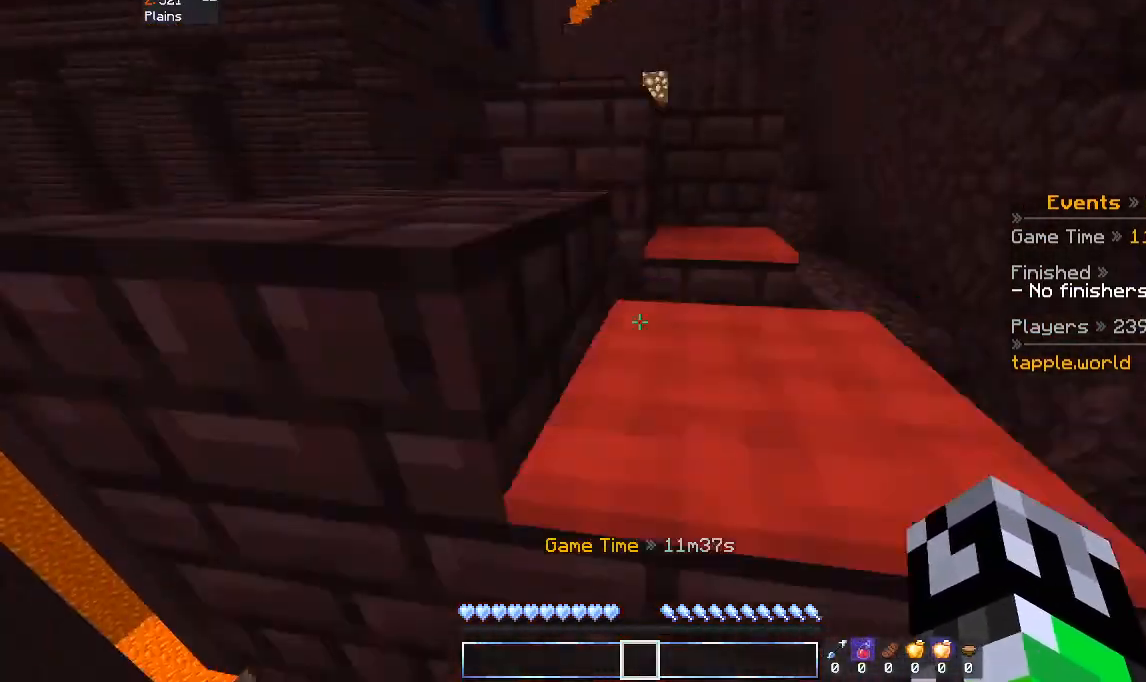
{"keys": ["d", "space", "w"], "mouse": [], "events": [[33, "space", "up"], [100, "w", "down"], [167, "a", "up"], [233, "d", "down"], [300, "space", "down"]]}
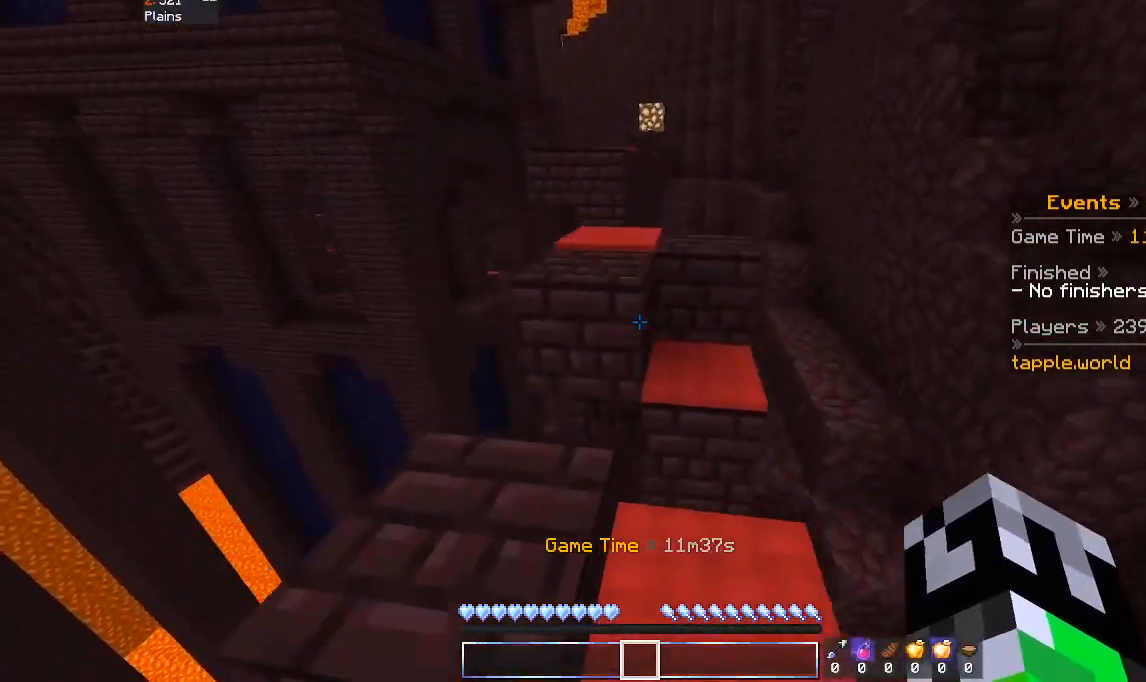
{"keys": ["space", "w"], "mouse": [], "events": [[100, "space", "up"], [333, "d", "up"], [433, "space", "down"]]}
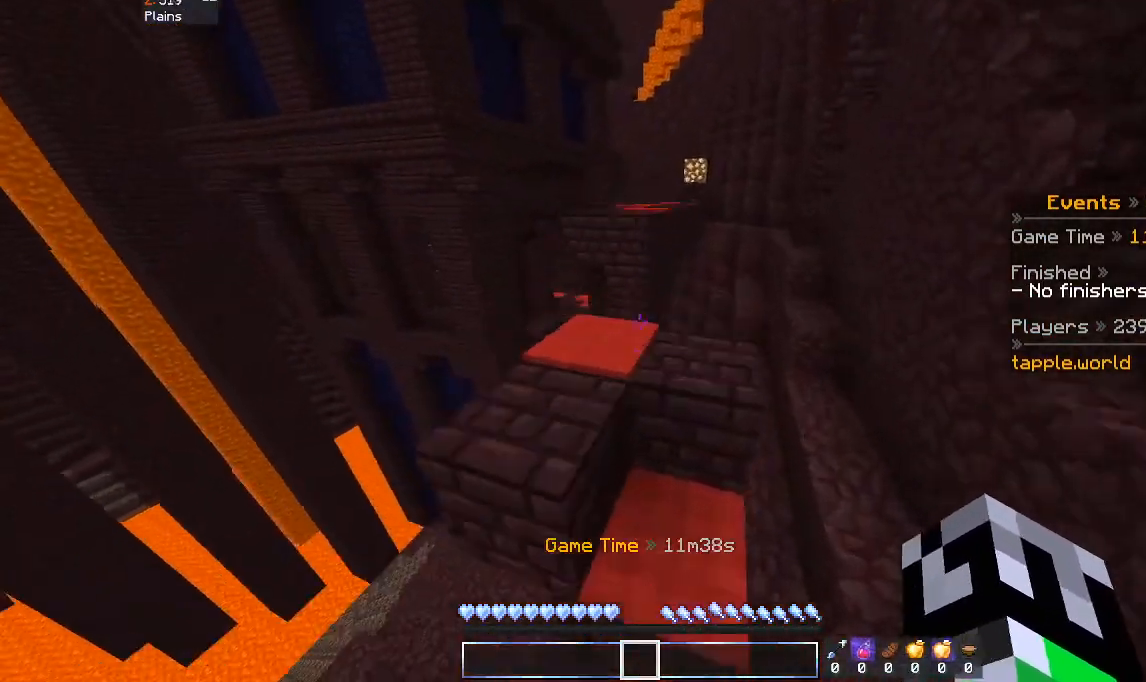
{"keys": ["w"], "mouse": [], "events": [[133, "space", "up"]]}
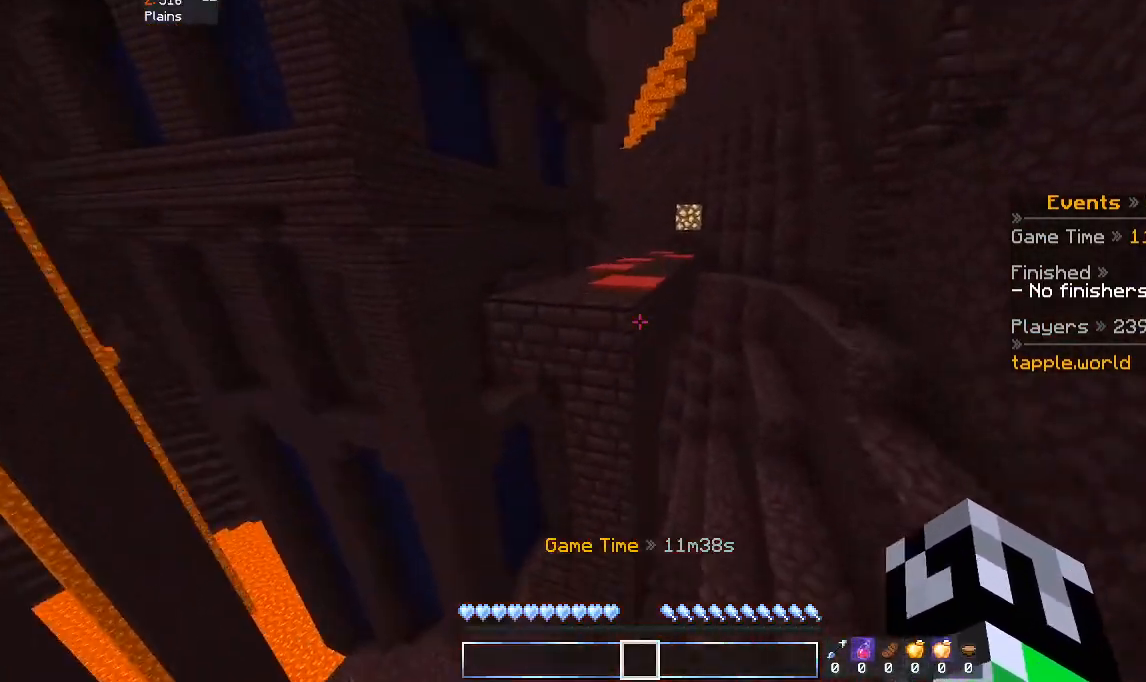
{"keys": ["space", "w"], "mouse": [], "events": [[33, "space", "down"], [333, "space", "up"], [500, "space", "down"]]}
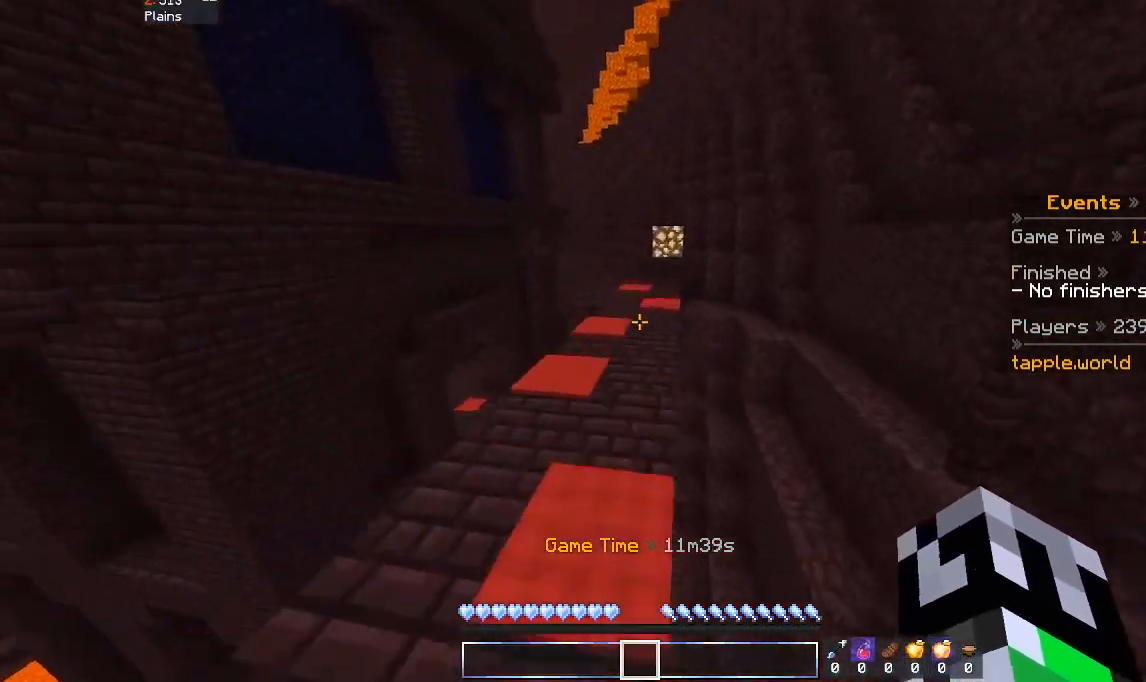
{"keys": ["space", "w"], "mouse": [], "events": [[200, "space", "up"], [500, "space", "down"]]}
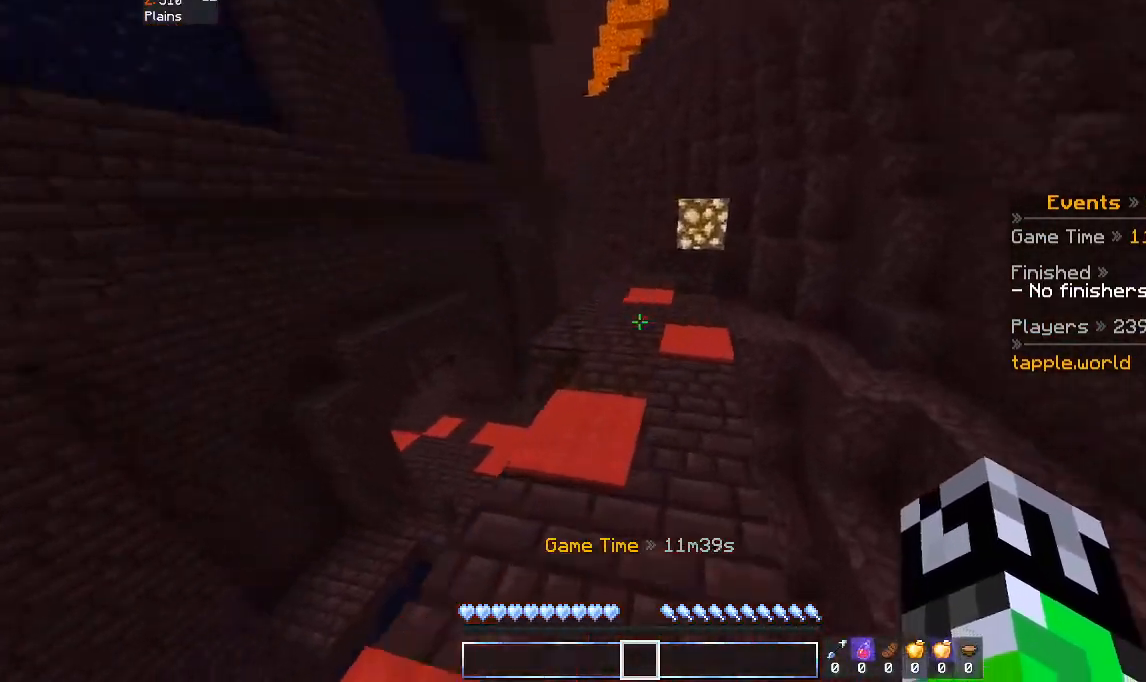
{"keys": ["w"], "mouse": [], "events": [[233, "space", "up"]]}
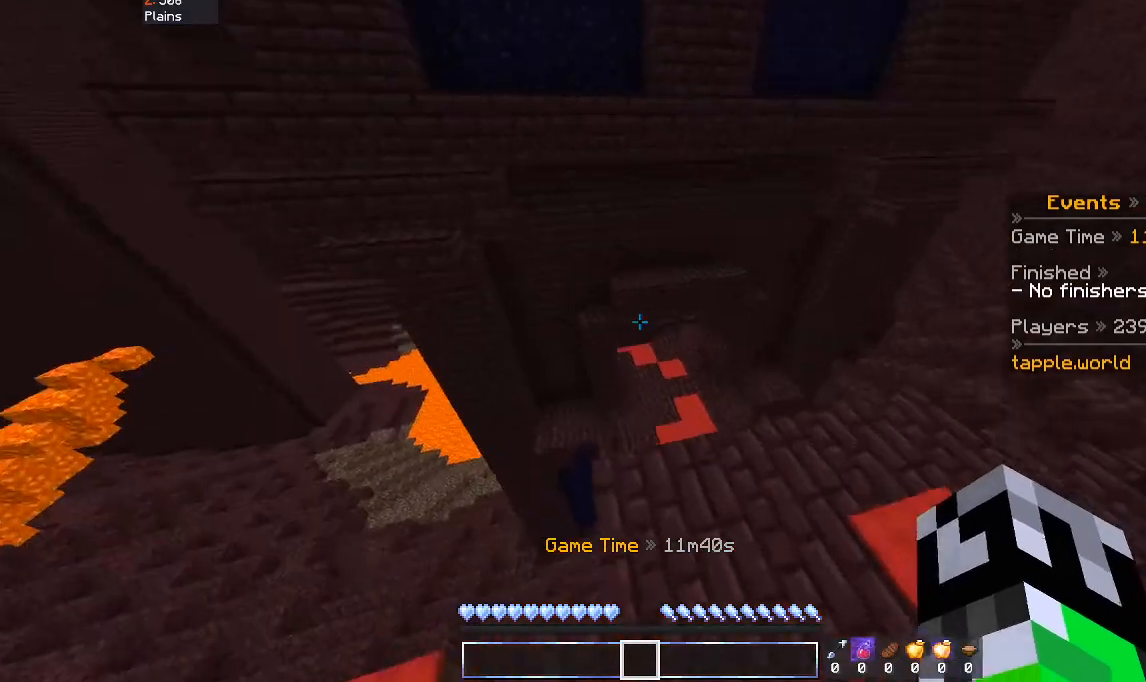
{"keys": ["w"], "mouse": [], "events": [[100, "space", "down"], [333, "space", "up"]]}
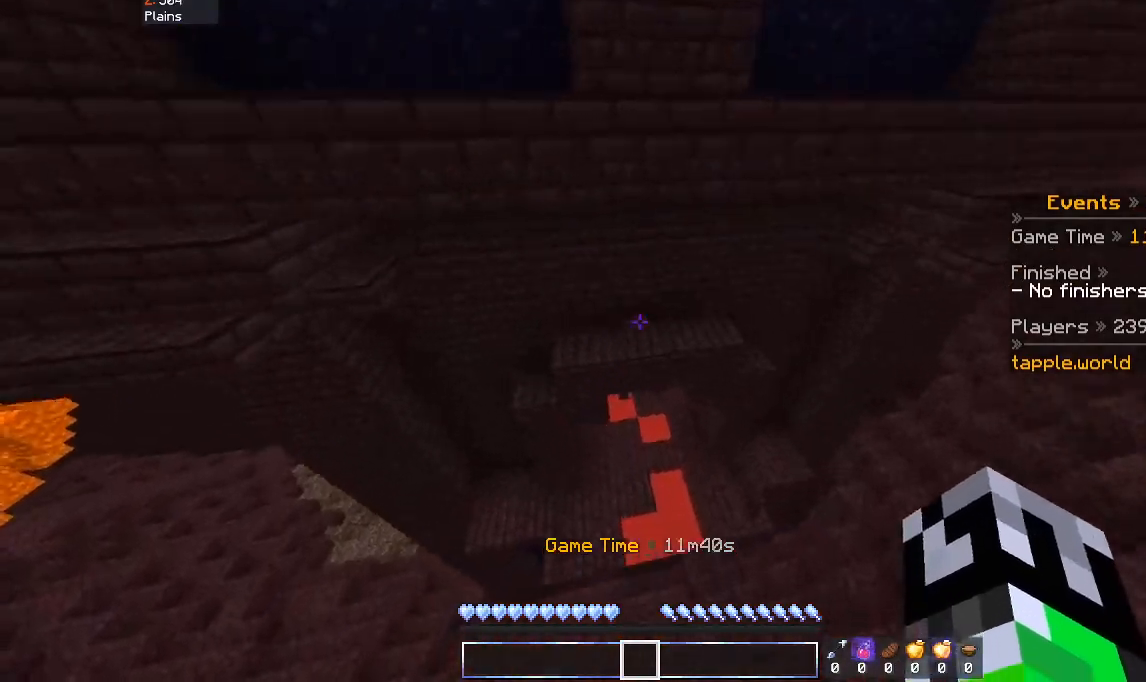
{"keys": ["w"], "mouse": [], "events": []}
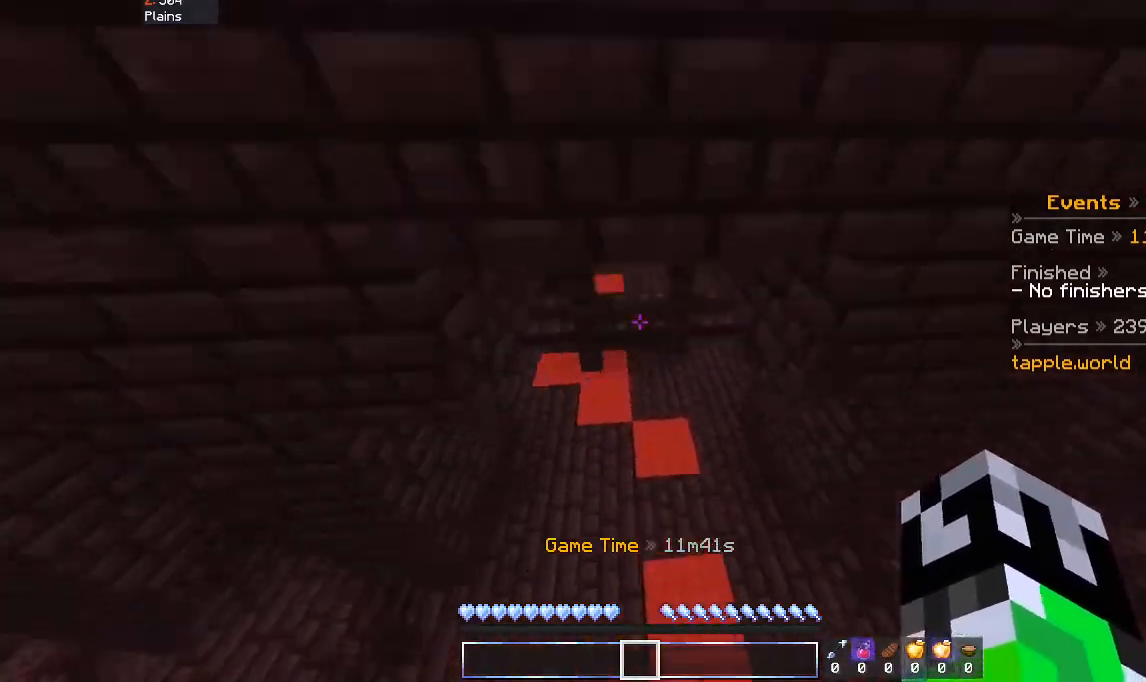
{"keys": ["space", "w"], "mouse": [], "events": [[433, "space", "down"]]}
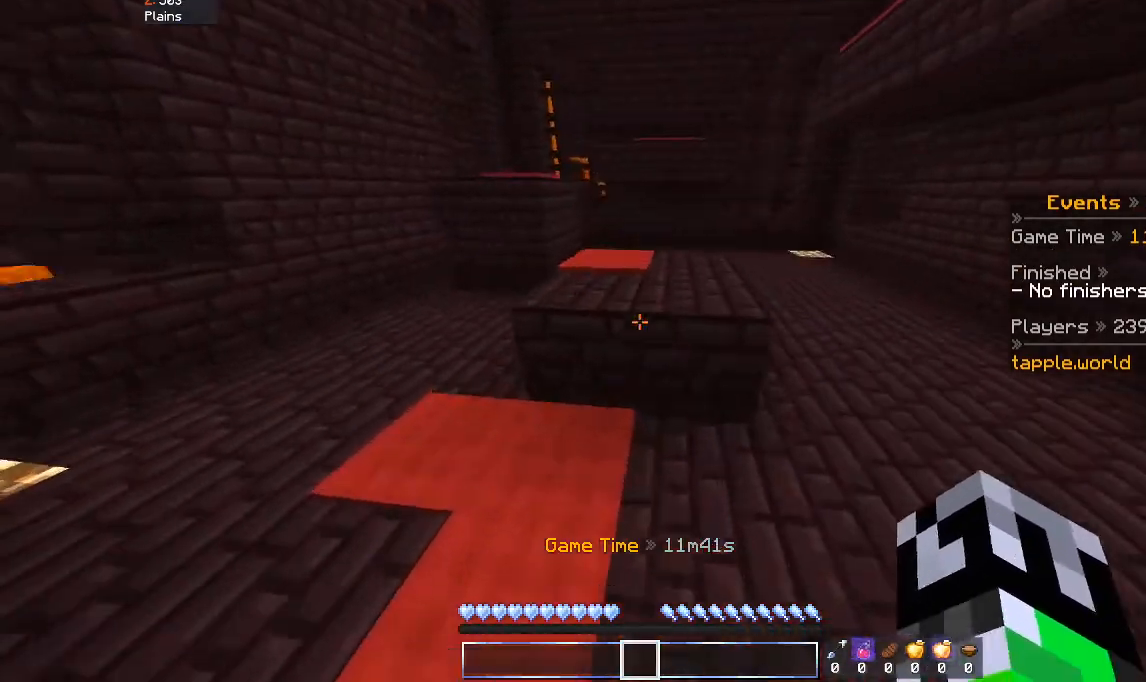
{"keys": ["w"], "mouse": [], "events": [[33, "space", "up"], [133, "space", "down"], [300, "space", "up"]]}
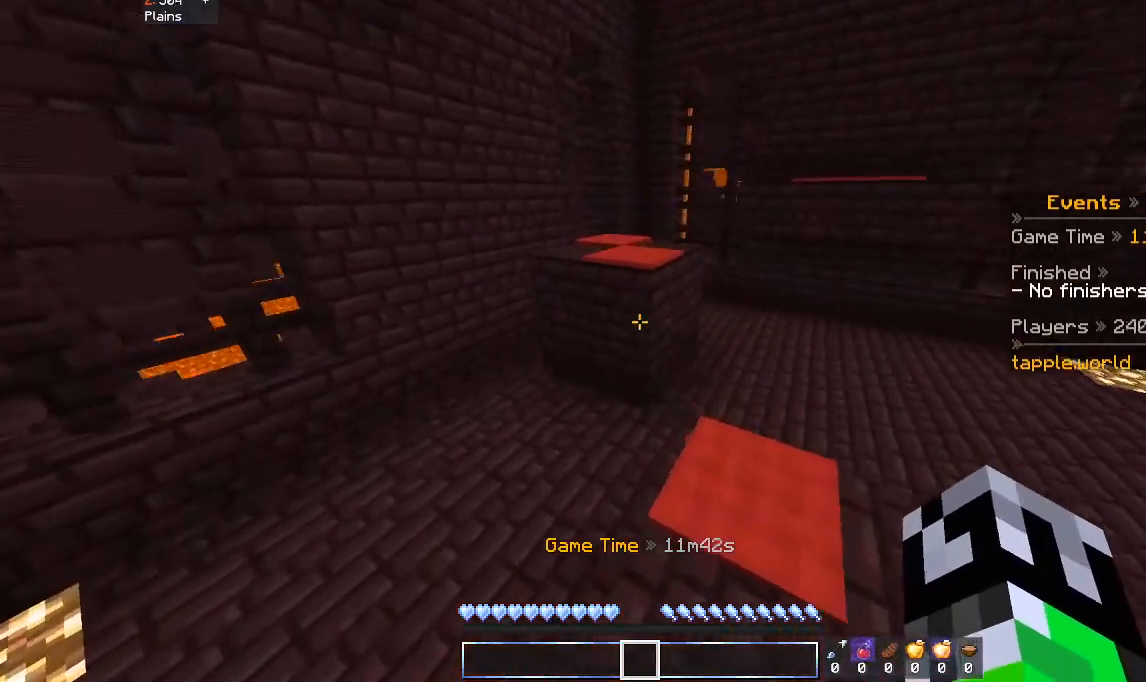
{"keys": ["w"], "mouse": [], "events": [[300, "space", "down"], [433, "space", "up"]]}
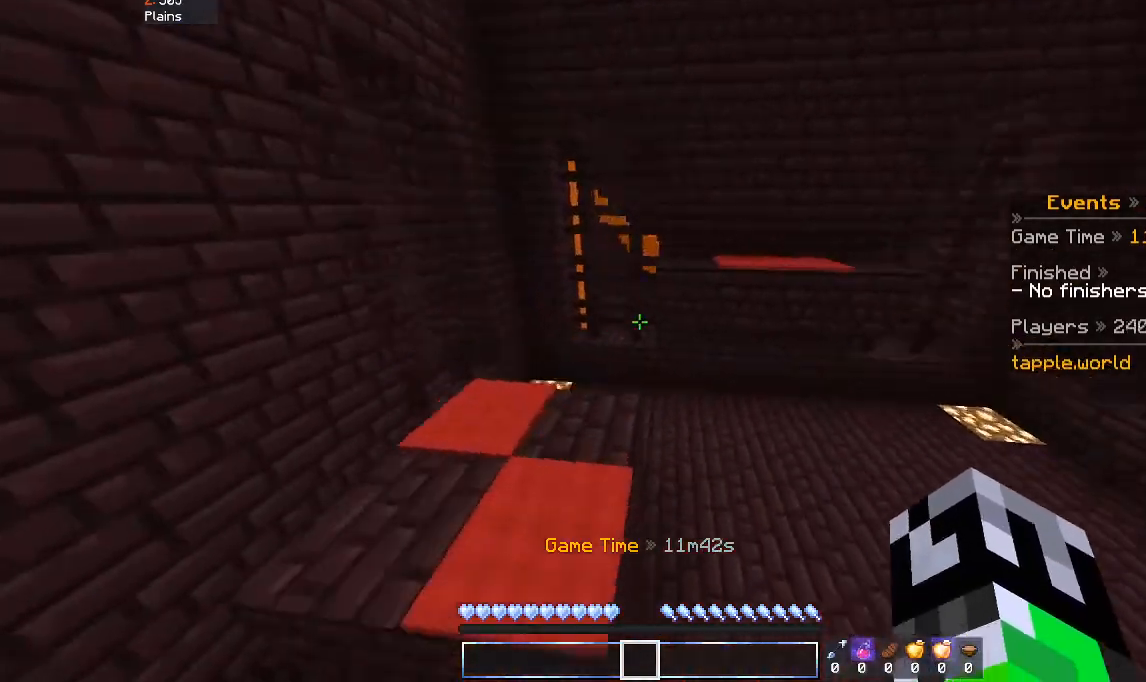
{"keys": ["space", "w"], "mouse": [], "events": [[33, "a", "down"], [167, "a", "up"], [433, "space", "down"]]}
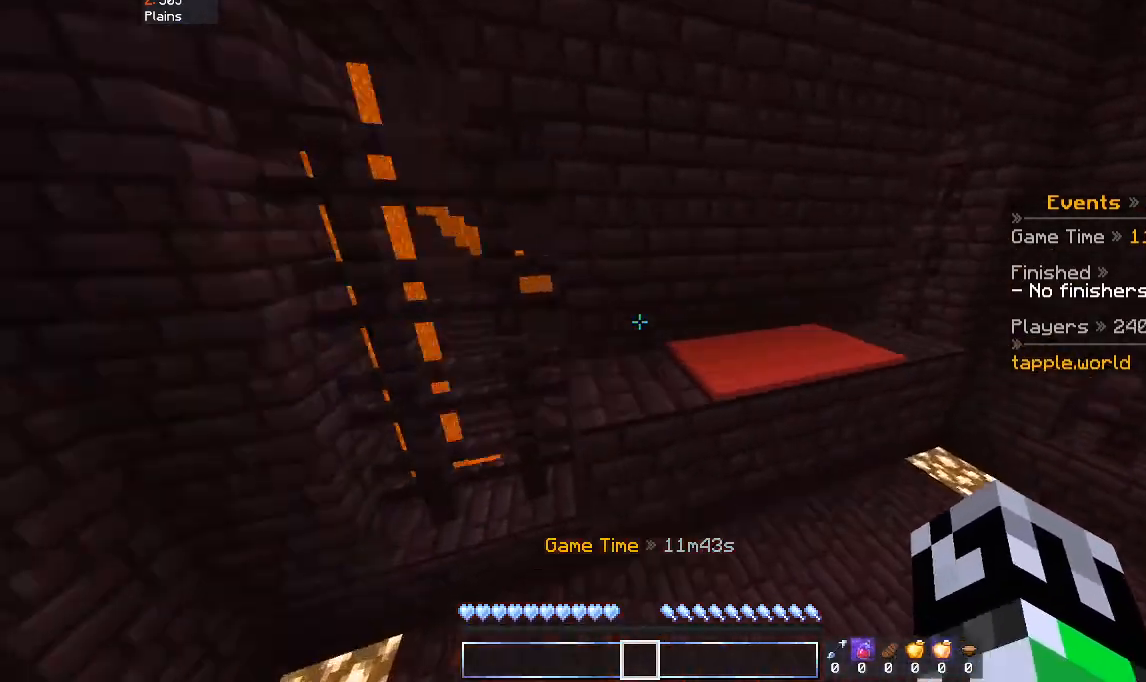
{"keys": ["space", "w"], "mouse": [], "events": [[133, "space", "up"], [200, "d", "down"], [333, "d", "up"], [333, "space", "down"]]}
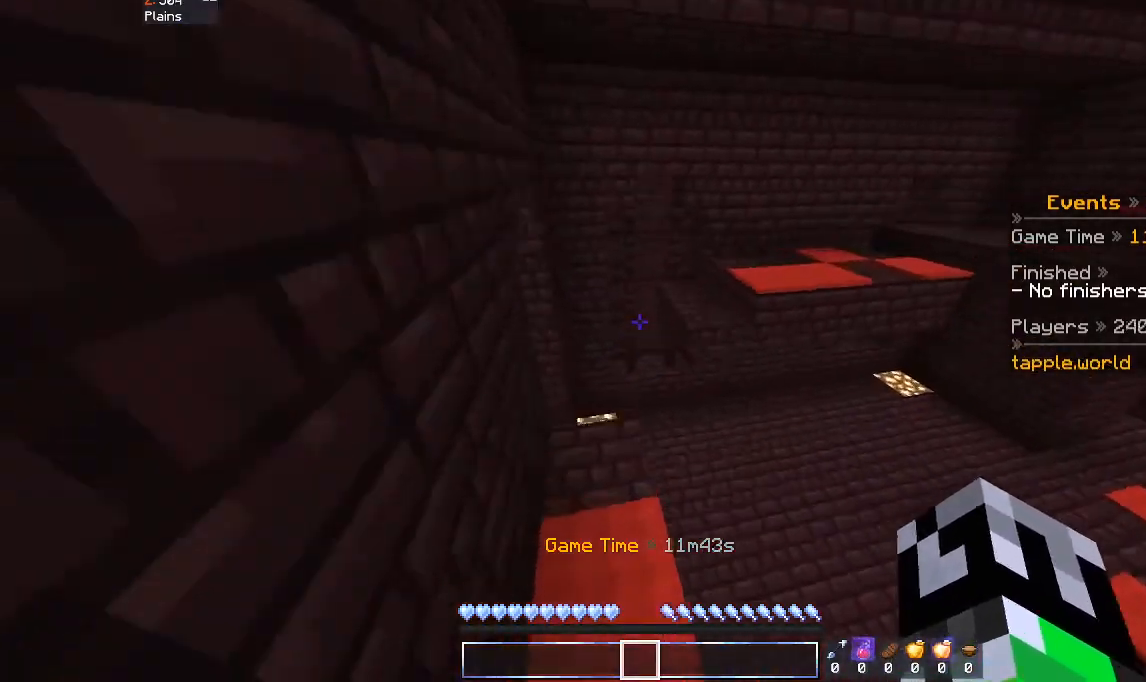
{"keys": ["space", "w"], "mouse": [], "events": [[33, "d", "down"], [33, "space", "up"], [300, "d", "up"], [433, "space", "down"]]}
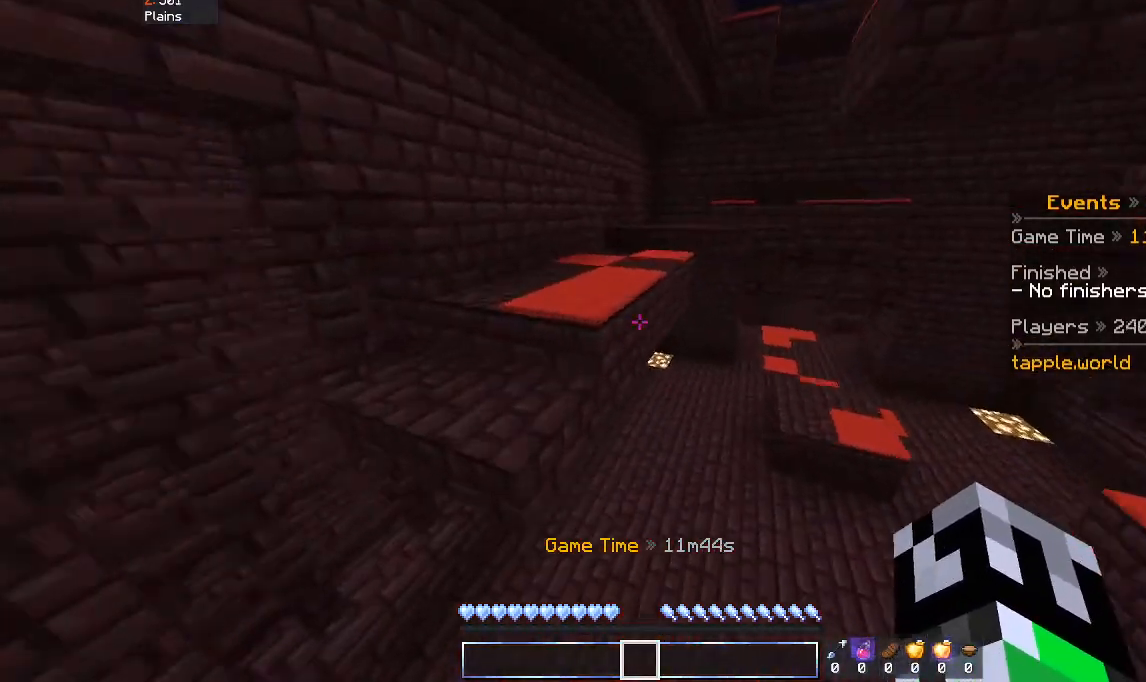
{"keys": ["w"], "mouse": [], "events": [[200, "space", "up"]]}
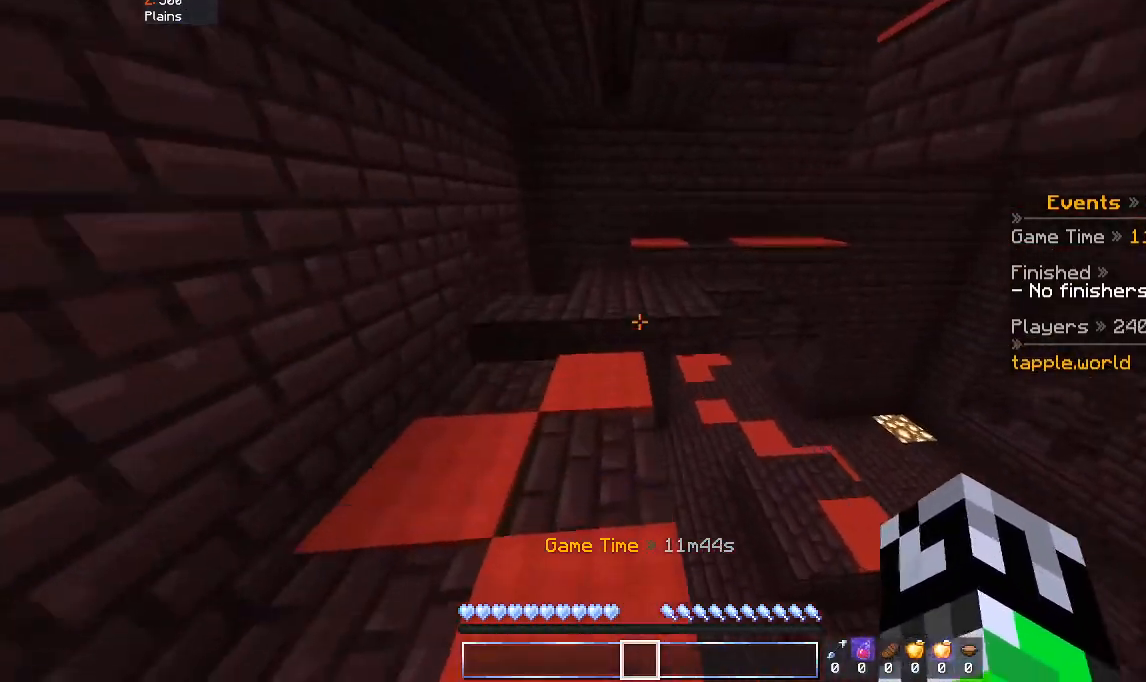
{"keys": ["w"], "mouse": [], "events": [[133, "space", "down"], [333, "space", "up"]]}